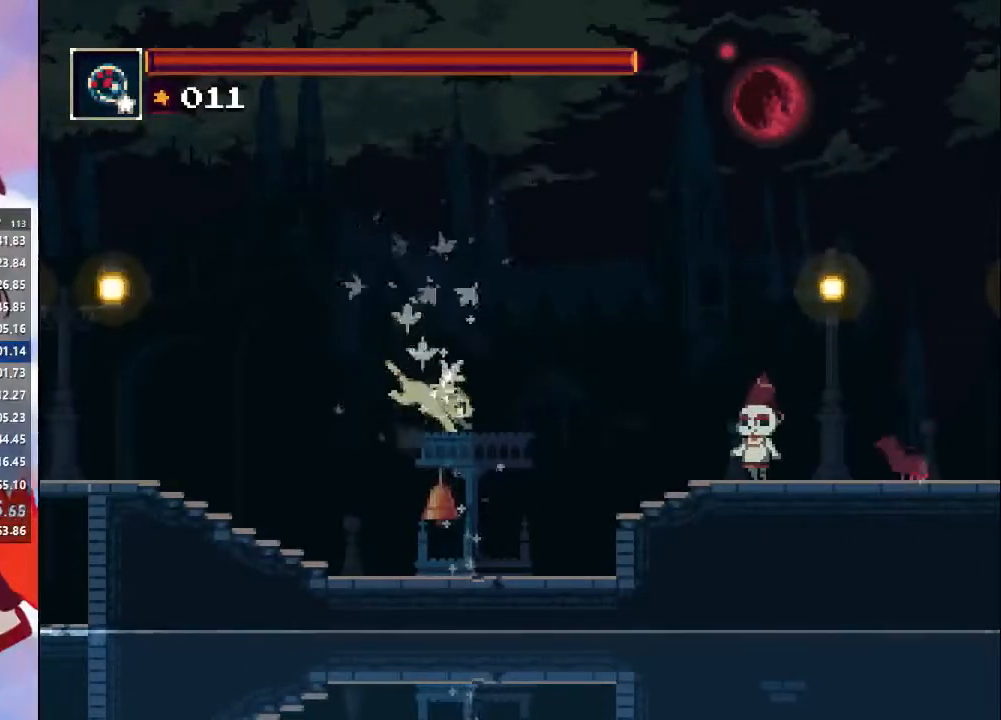
Gameplay with a controller (PlayStation layout); each line is a JSON object with the inputs held at the frame after it. "events" lists button and stick changes between this image and that frame as [ms after this image, input, new state], when the widget could be followed in between. Not read: L3 R3.
{"buttons": [], "left_stick": "right", "right_stick": "center", "events": [[33, "CIRCLE", "up"], [133, "CIRCLE", "down"], [200, "CIRCLE", "up"], [267, "CIRCLE", "down"], [367, "CIRCLE", "up"]]}
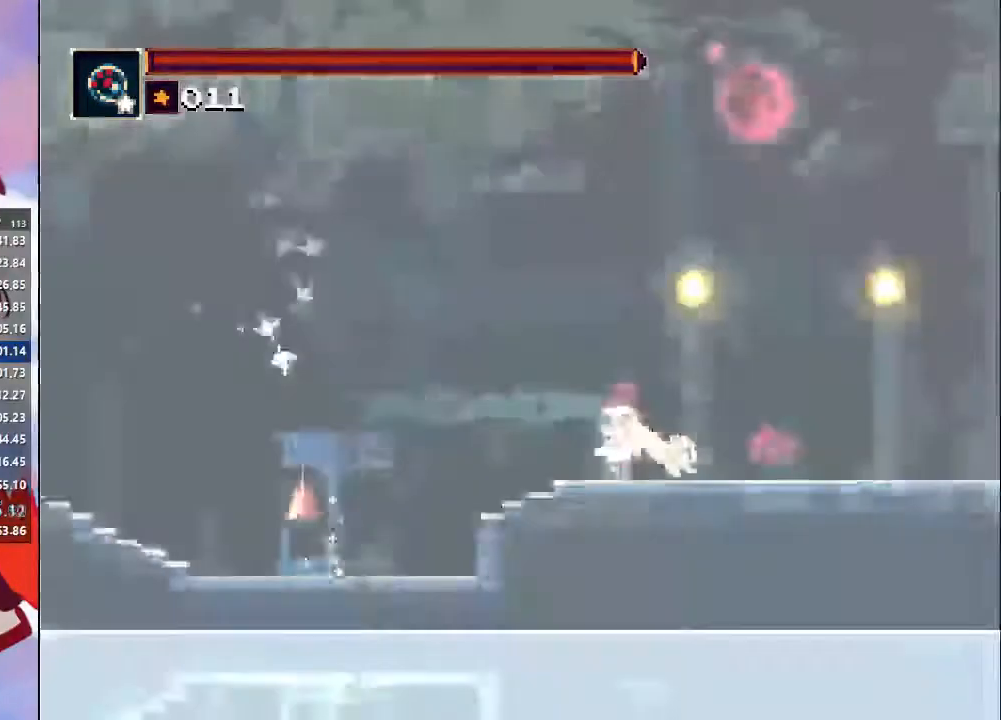
{"buttons": ["SQUARE"], "left_stick": "right", "right_stick": "center", "events": [[200, "CIRCLE", "down"], [200, "CROSS", "down"], [367, "CIRCLE", "up"], [367, "CROSS", "up"], [433, "SQUARE", "down"]]}
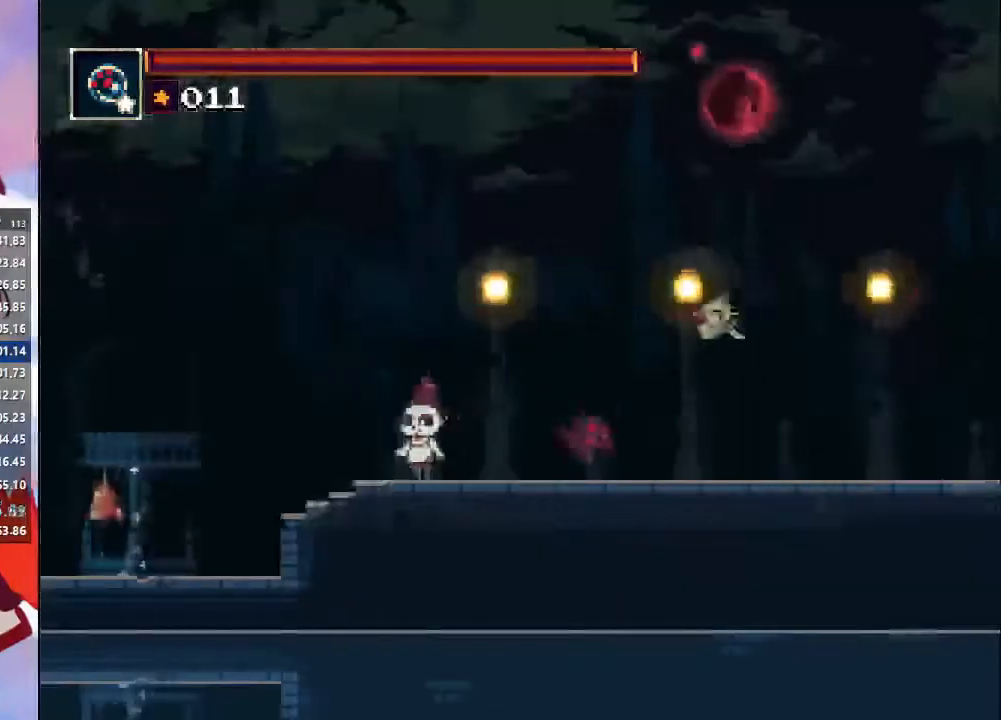
{"buttons": [], "left_stick": "right", "right_stick": "center", "events": [[67, "SQUARE", "up"], [200, "CIRCLE", "down"], [400, "CIRCLE", "up"]]}
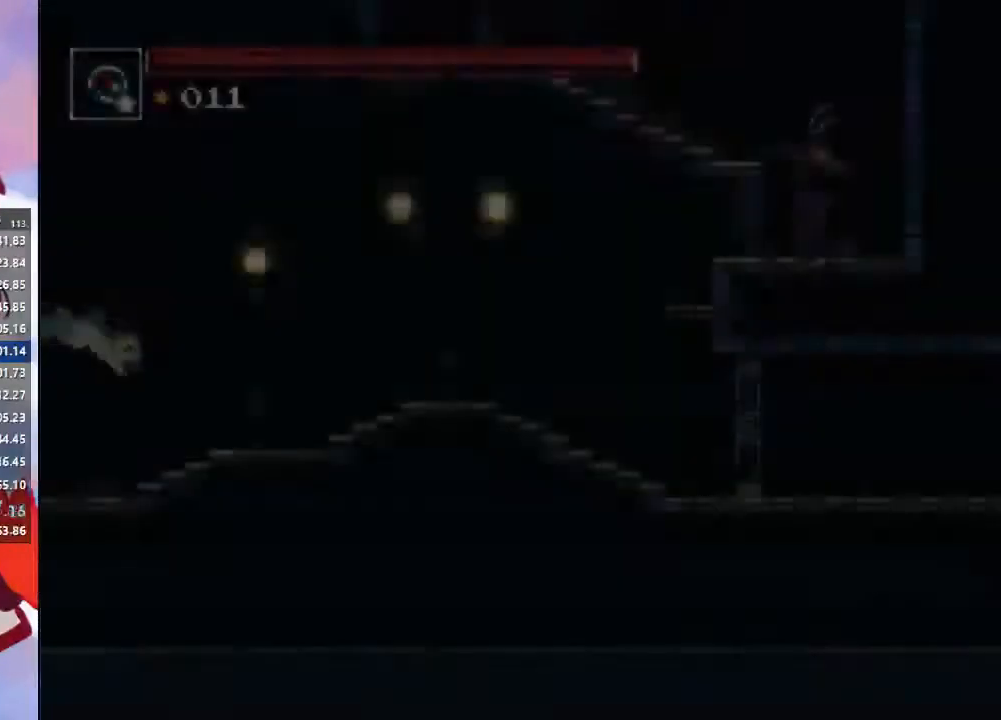
{"buttons": [], "left_stick": "right", "right_stick": "center", "events": [[300, "CIRCLE", "down"], [300, "CROSS", "down"], [433, "CIRCLE", "up"], [433, "CROSS", "up"]]}
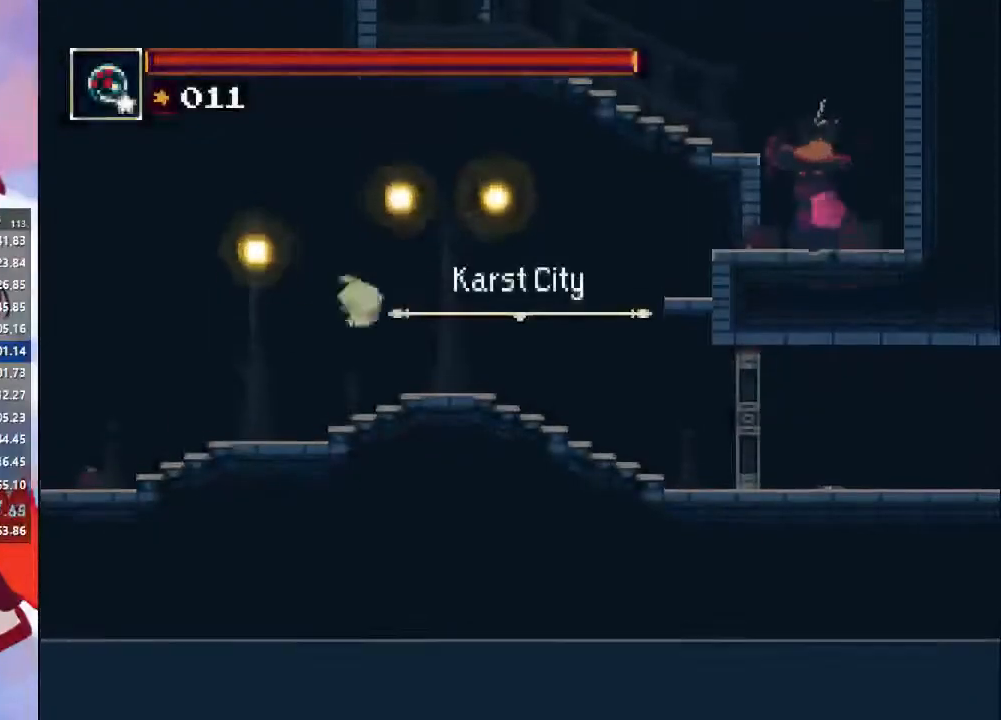
{"buttons": [], "left_stick": "right", "right_stick": "center", "events": [[33, "SQUARE", "down"], [167, "SQUARE", "up"]]}
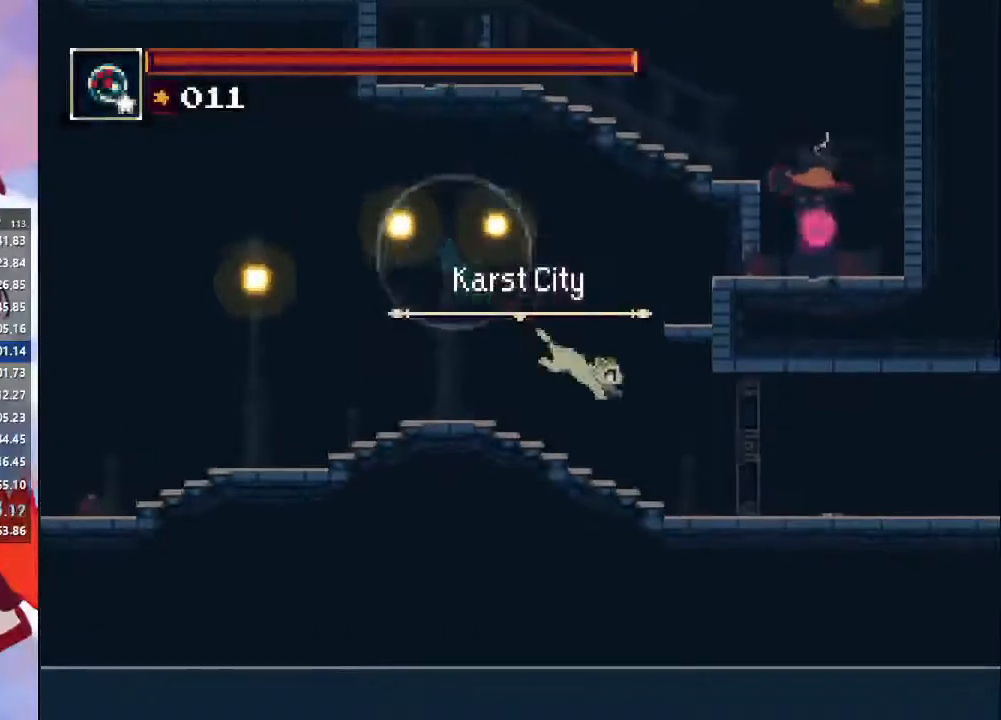
{"buttons": [], "left_stick": "right", "right_stick": "center", "events": [[100, "CIRCLE", "down"], [267, "CIRCLE", "up"]]}
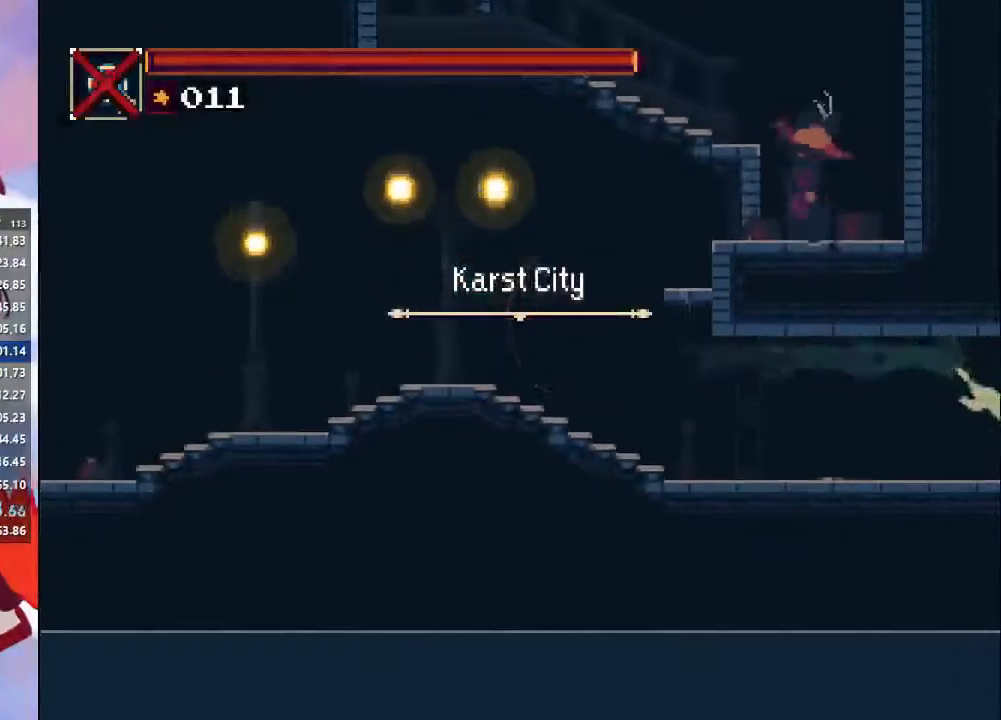
{"buttons": [], "left_stick": "right", "right_stick": "center", "events": [[233, "CROSS", "down"], [300, "CROSS", "up"]]}
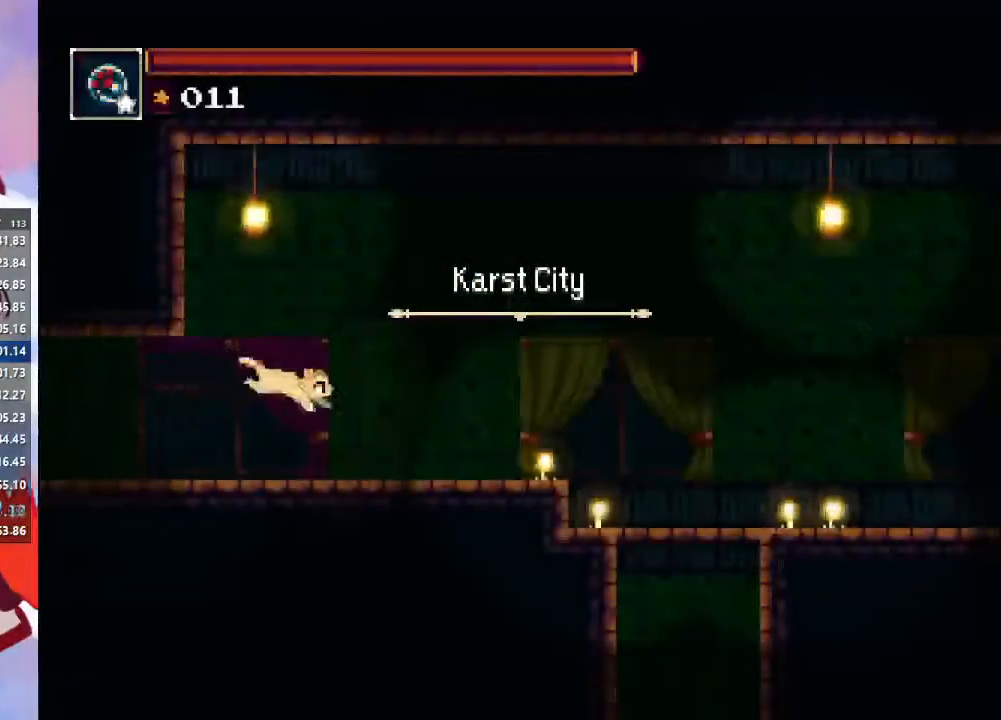
{"buttons": [], "left_stick": "right", "right_stick": "center", "events": [[100, "CIRCLE", "down"], [233, "CIRCLE", "up"]]}
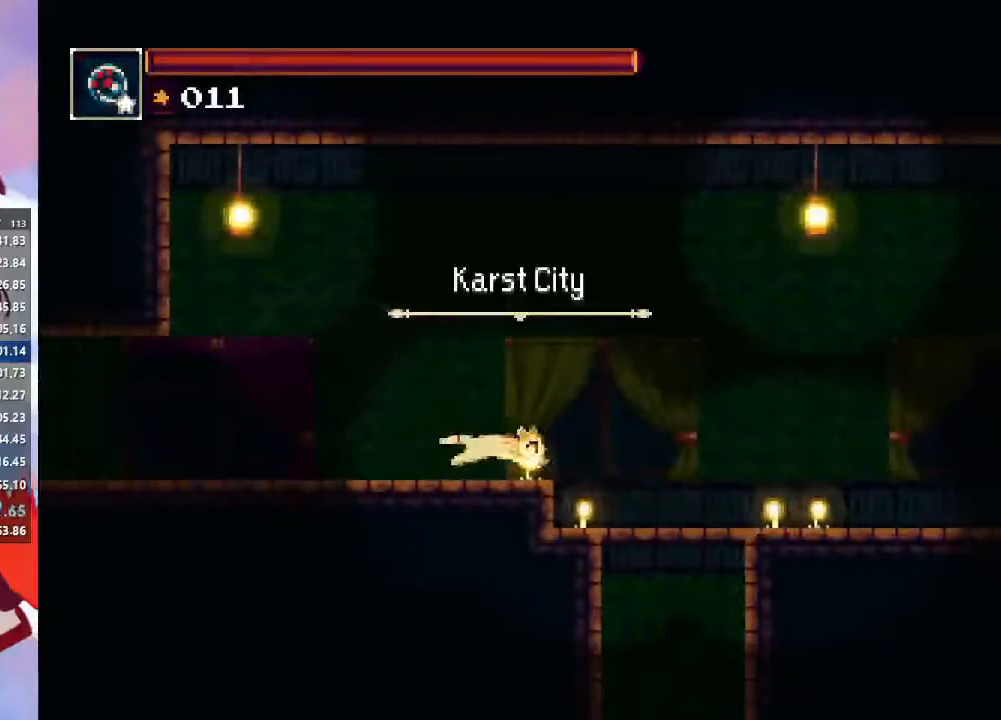
{"buttons": ["CROSS"], "left_stick": "down", "right_stick": "center", "events": [[300, "left_stick", "down-right"], [400, "left_stick", "down"], [467, "CROSS", "down"]]}
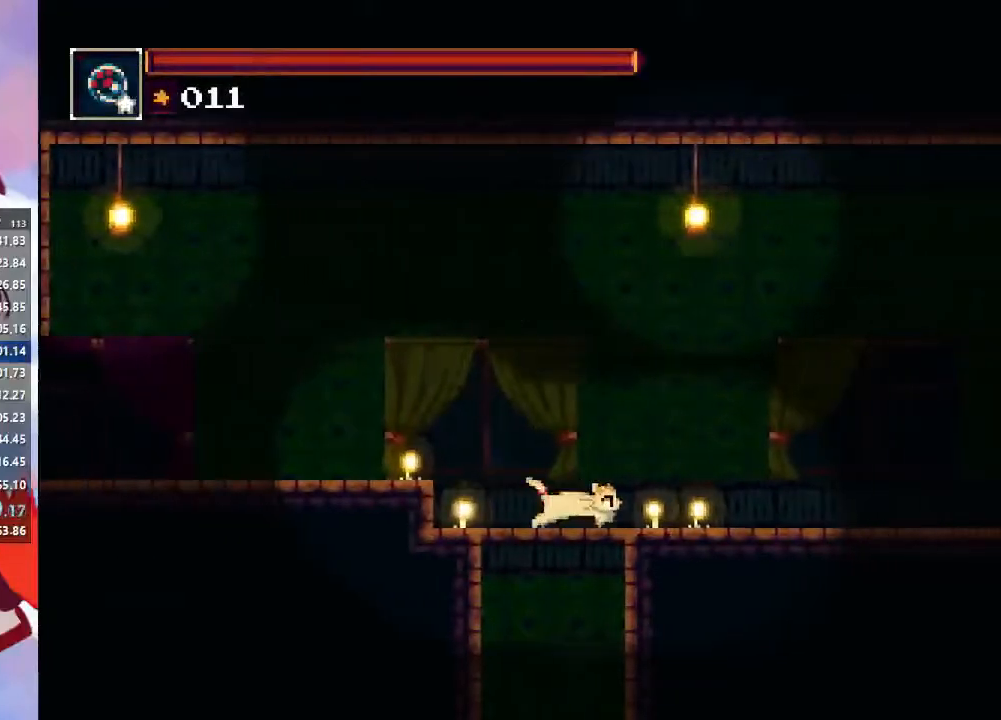
{"buttons": [], "left_stick": "right", "right_stick": "center", "events": [[67, "CROSS", "up"], [67, "left_stick", "down-right"], [200, "left_stick", "right"]]}
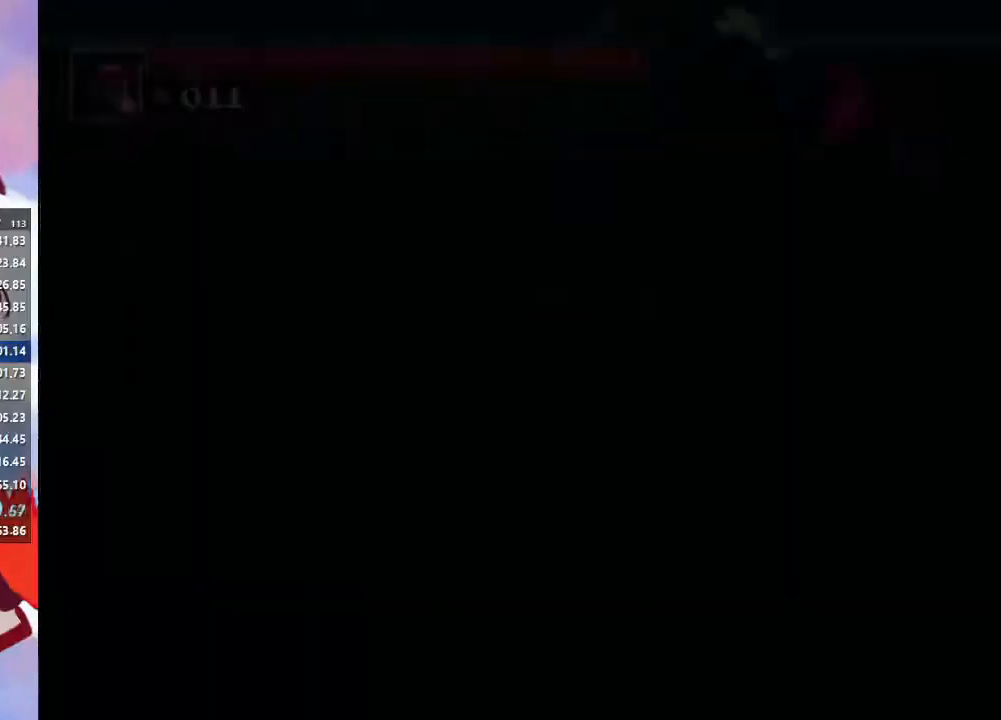
{"buttons": [], "left_stick": "right", "right_stick": "center", "events": []}
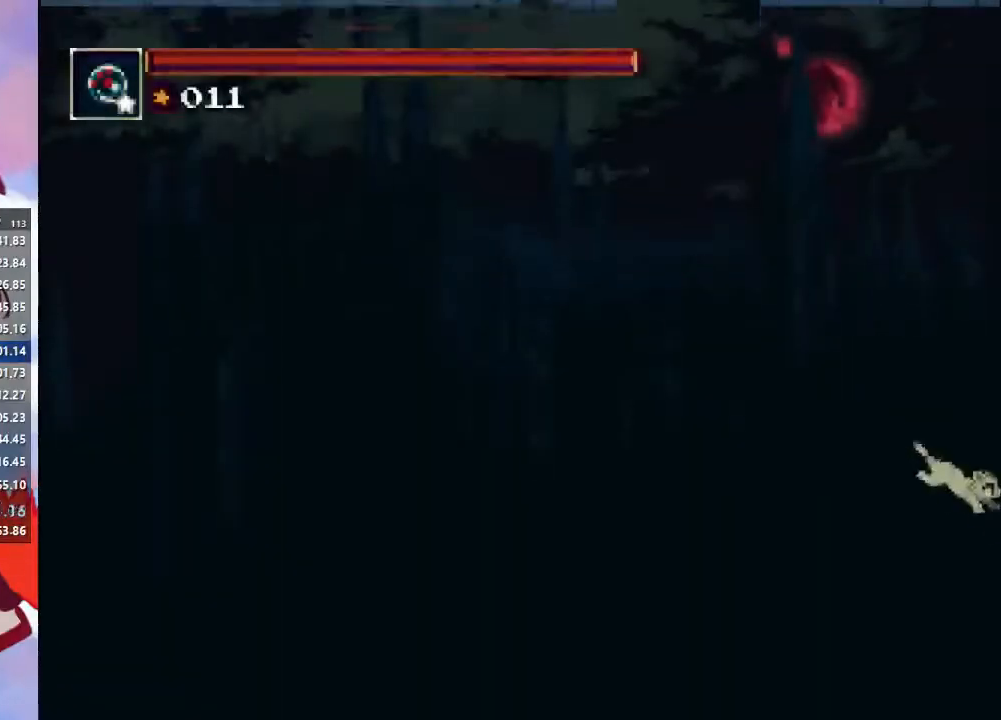
{"buttons": [], "left_stick": "right", "right_stick": "center", "events": []}
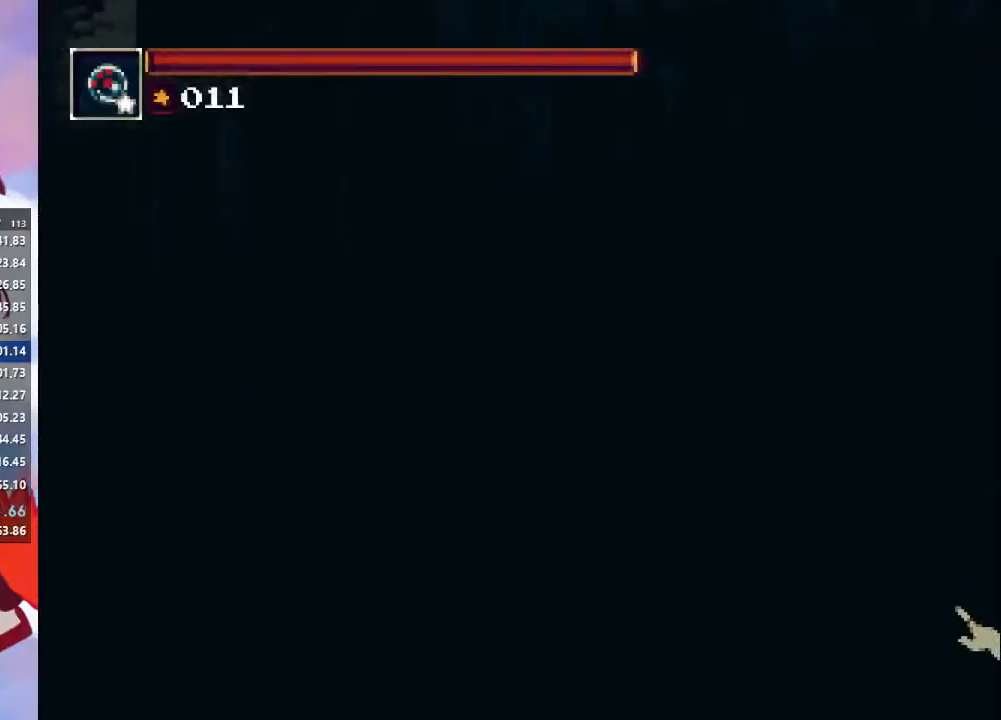
{"buttons": [], "left_stick": "right", "right_stick": "center", "events": []}
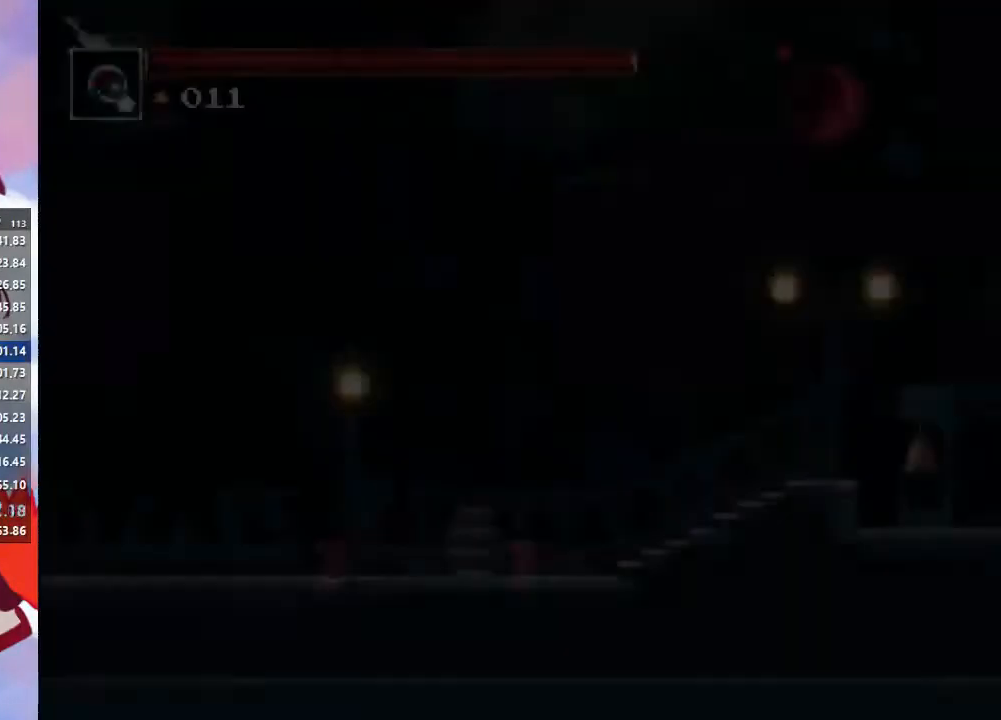
{"buttons": [], "left_stick": "right", "right_stick": "center", "events": [[233, "CIRCLE", "down"], [500, "CIRCLE", "up"]]}
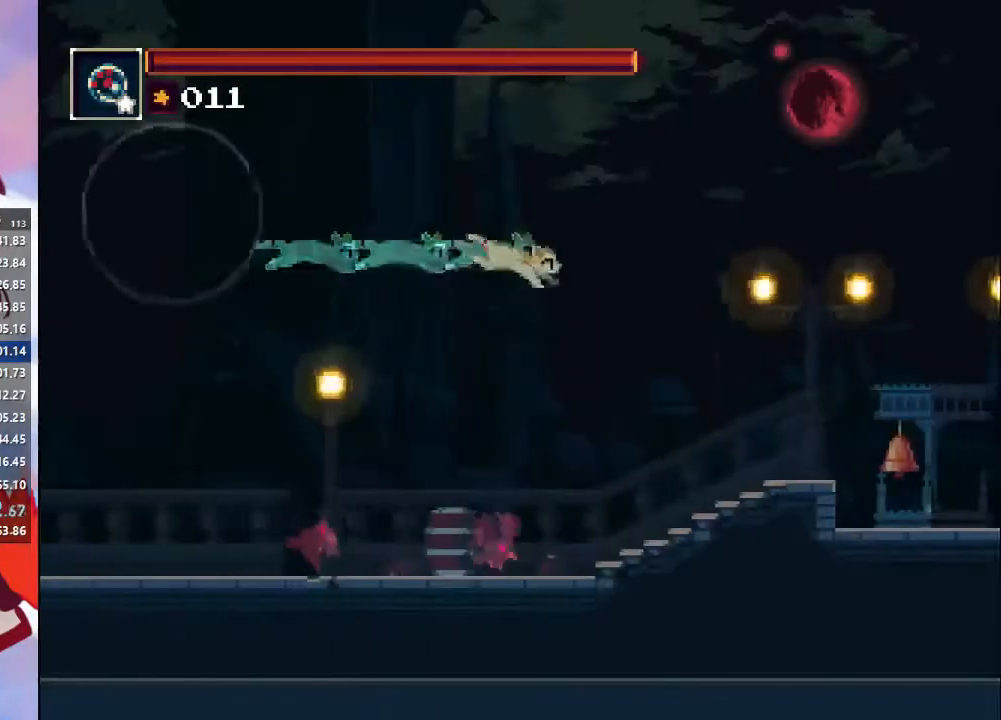
{"buttons": ["CROSS", "CIRCLE"], "left_stick": "right", "right_stick": "center", "events": [[500, "CIRCLE", "down"], [500, "CROSS", "down"]]}
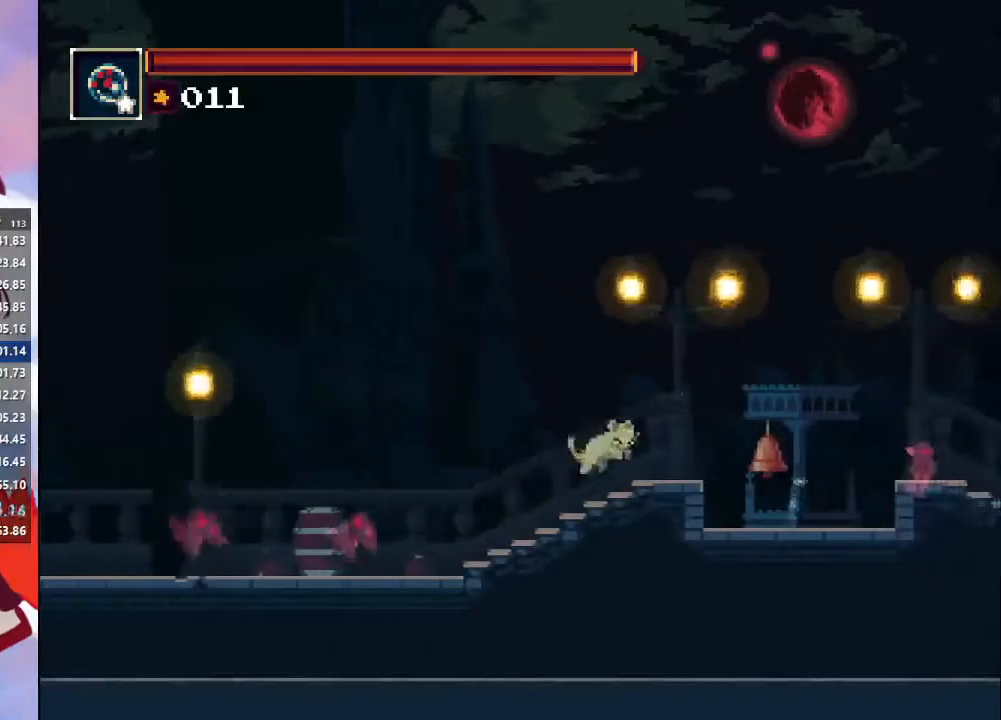
{"buttons": [], "left_stick": "right", "right_stick": "center", "events": [[233, "CIRCLE", "up"], [233, "CROSS", "up"], [267, "SQUARE", "down"], [433, "SQUARE", "up"]]}
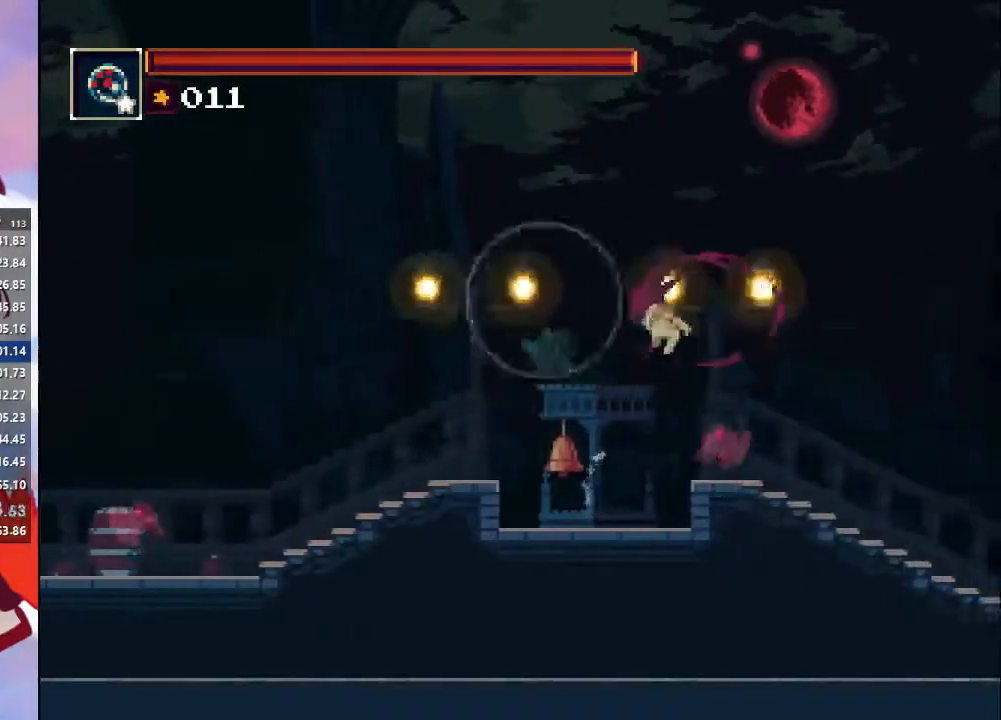
{"buttons": [], "left_stick": "right", "right_stick": "center", "events": [[67, "CIRCLE", "down"], [233, "CIRCLE", "up"]]}
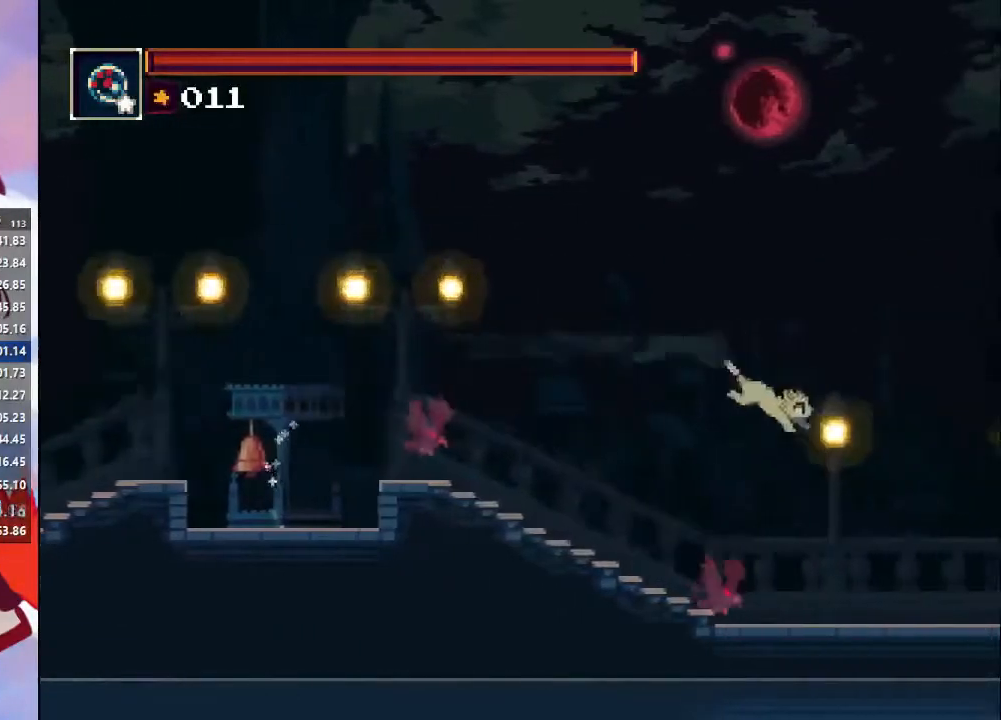
{"buttons": ["CROSS", "CIRCLE"], "left_stick": "right", "right_stick": "center", "events": [[400, "CIRCLE", "down"], [400, "CROSS", "down"]]}
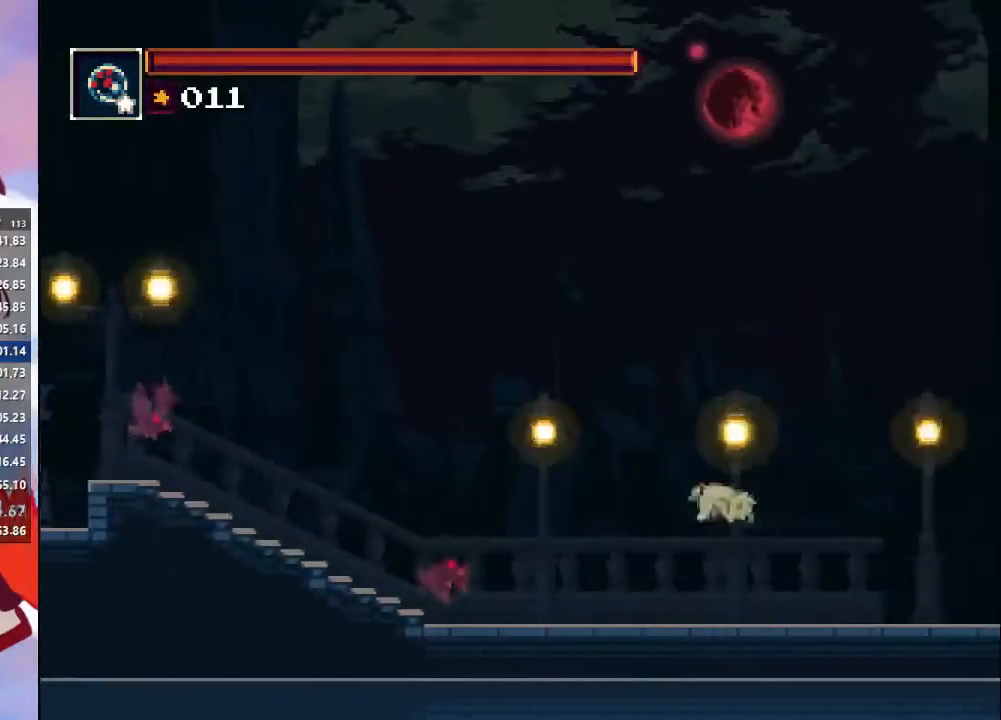
{"buttons": ["CIRCLE"], "left_stick": "right", "right_stick": "center", "events": [[67, "CIRCLE", "up"], [100, "CROSS", "up"], [233, "SQUARE", "down"], [367, "SQUARE", "up"], [467, "CIRCLE", "down"]]}
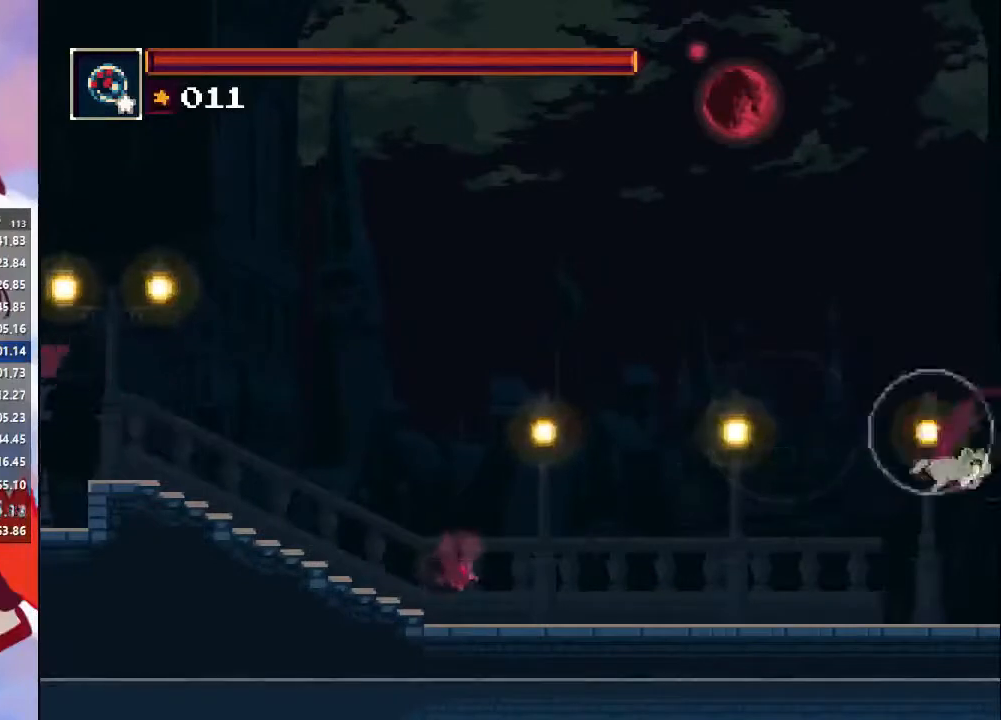
{"buttons": [], "left_stick": "right", "right_stick": "center", "events": [[167, "CIRCLE", "up"]]}
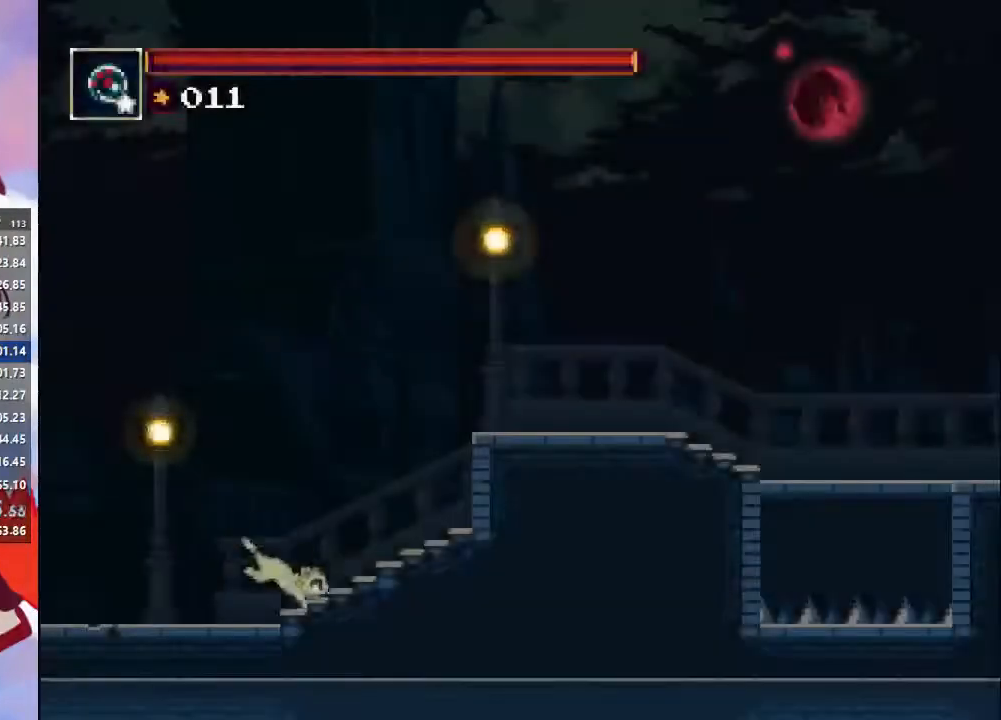
{"buttons": ["CROSS", "CIRCLE"], "left_stick": "right", "right_stick": "center", "events": [[333, "CIRCLE", "down"], [333, "CROSS", "down"]]}
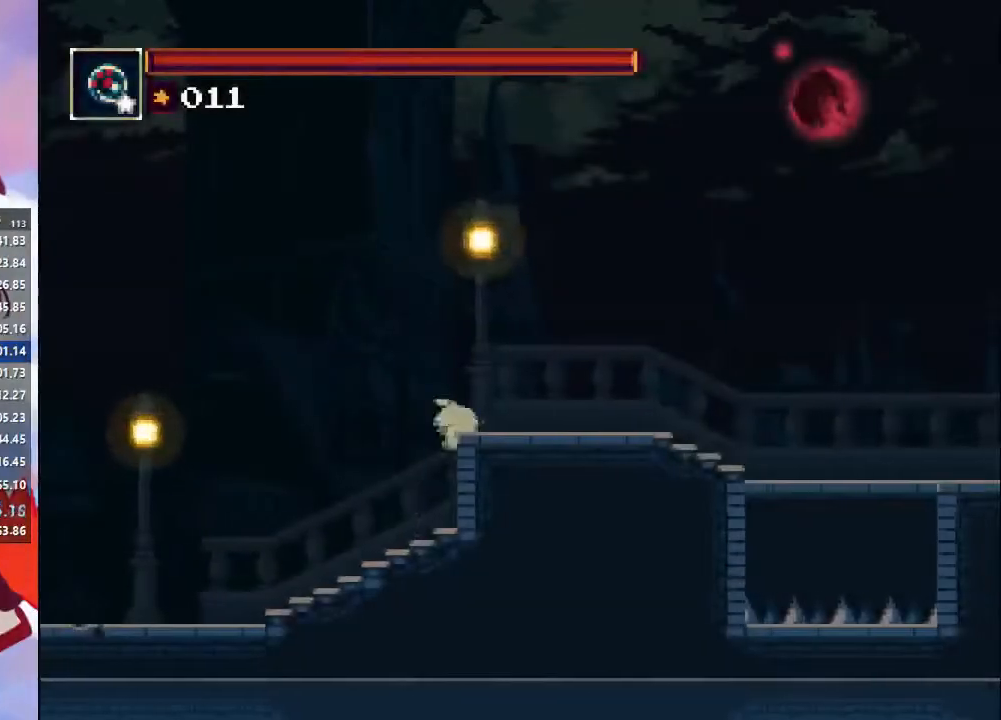
{"buttons": [], "left_stick": "right", "right_stick": "center", "events": [[167, "CIRCLE", "up"], [167, "CROSS", "up"], [333, "CIRCLE", "down"], [500, "CIRCLE", "up"]]}
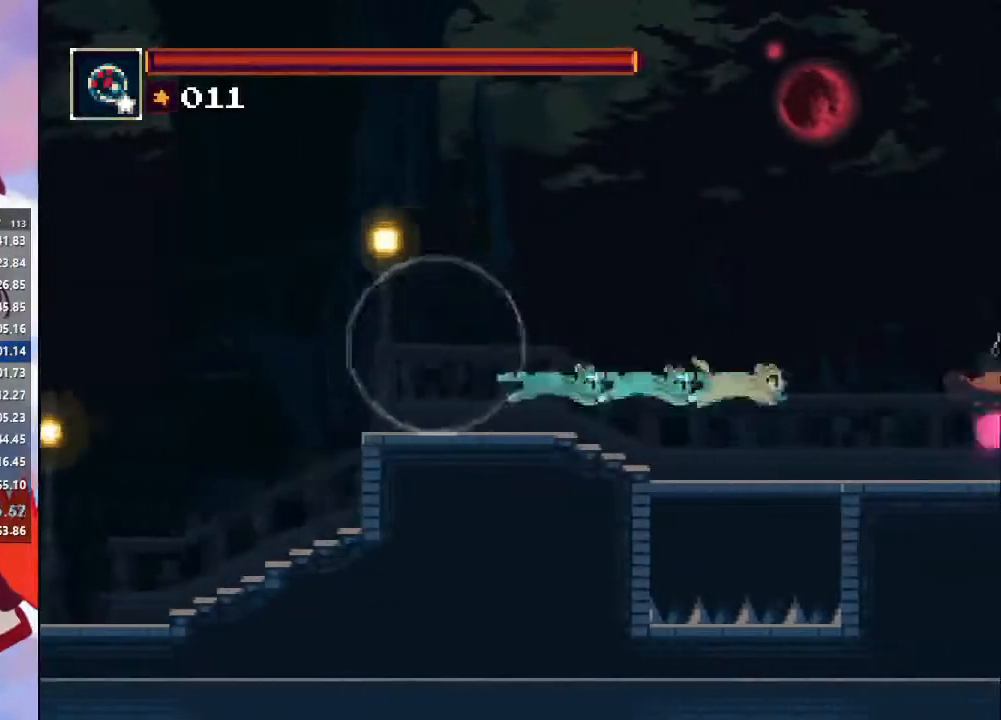
{"buttons": ["CROSS", "CIRCLE"], "left_stick": "right", "right_stick": "center", "events": [[433, "CIRCLE", "down"], [433, "CROSS", "down"]]}
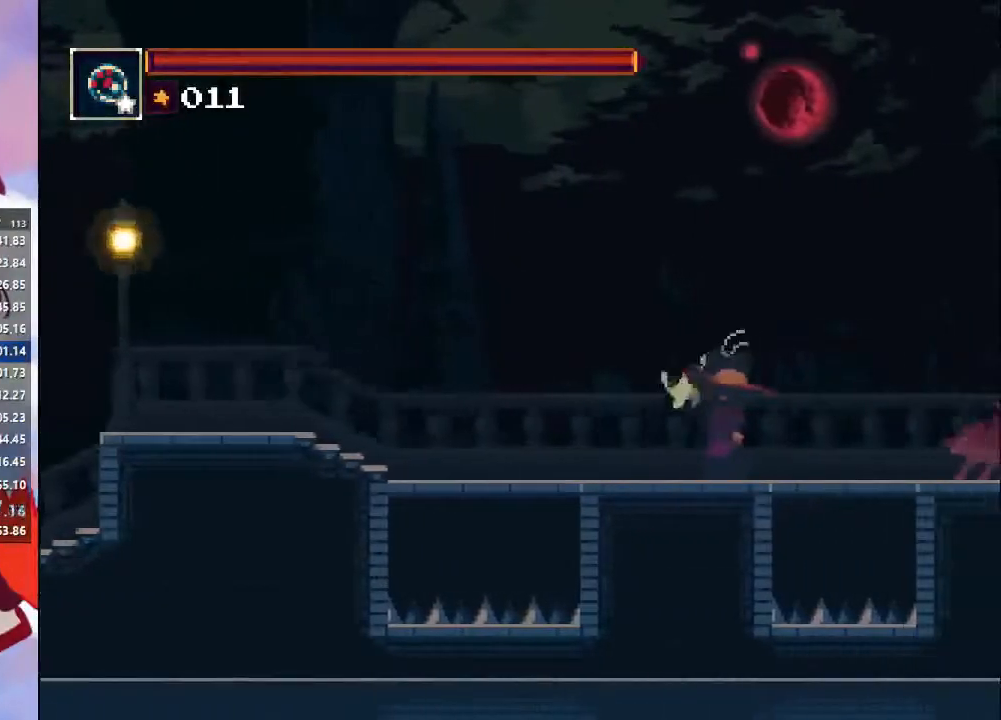
{"buttons": [], "left_stick": "right", "right_stick": "center", "events": [[200, "CROSS", "up"], [267, "CIRCLE", "up"]]}
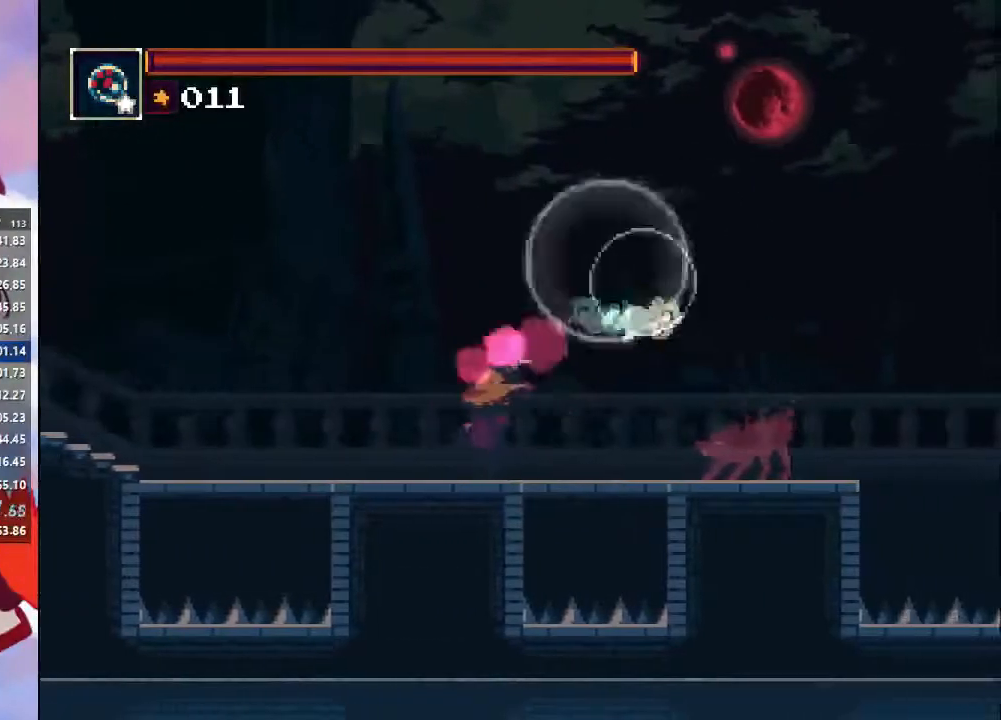
{"buttons": ["CROSS"], "left_stick": "right", "right_stick": "center", "events": [[33, "CIRCLE", "down"], [267, "CIRCLE", "up"], [333, "CROSS", "down"]]}
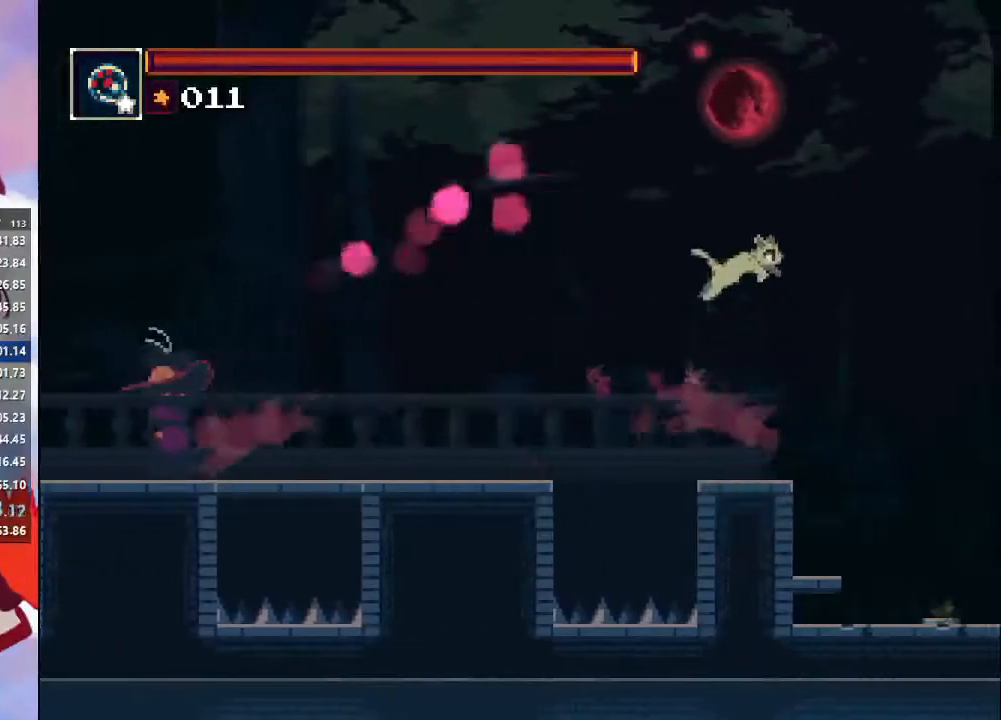
{"buttons": [], "left_stick": "right", "right_stick": "center", "events": [[33, "CROSS", "up"]]}
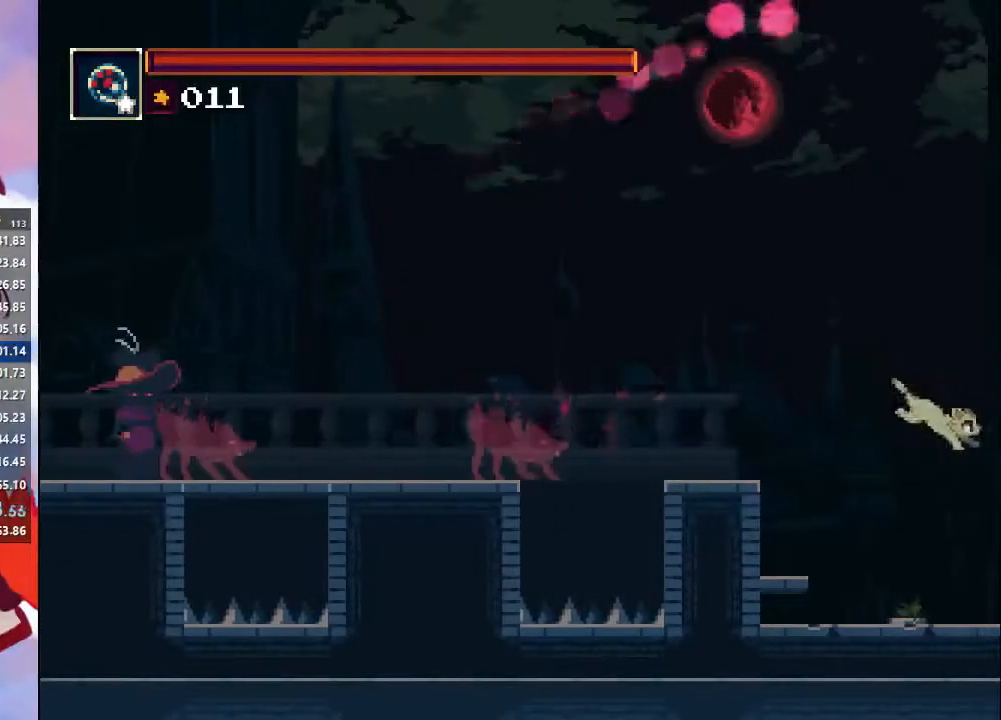
{"buttons": [], "left_stick": "right", "right_stick": "center", "events": [[133, "CIRCLE", "down"], [333, "CIRCLE", "up"]]}
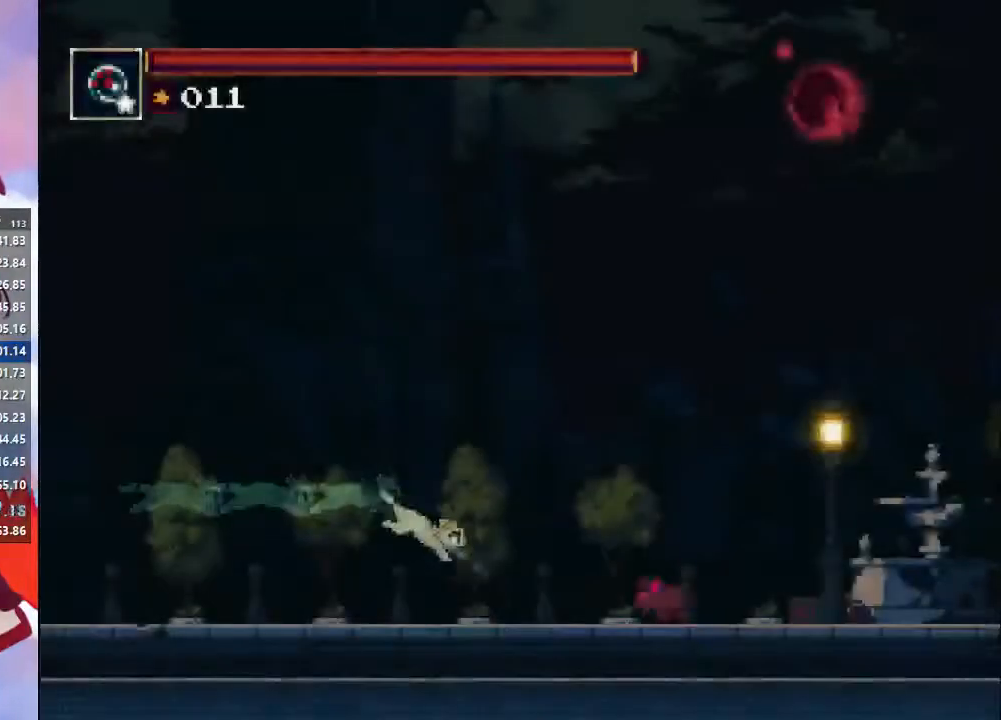
{"buttons": ["SQUARE"], "left_stick": "right", "right_stick": "center", "events": [[233, "CIRCLE", "down"], [233, "CROSS", "down"], [400, "CIRCLE", "up"], [400, "CROSS", "up"], [467, "SQUARE", "down"]]}
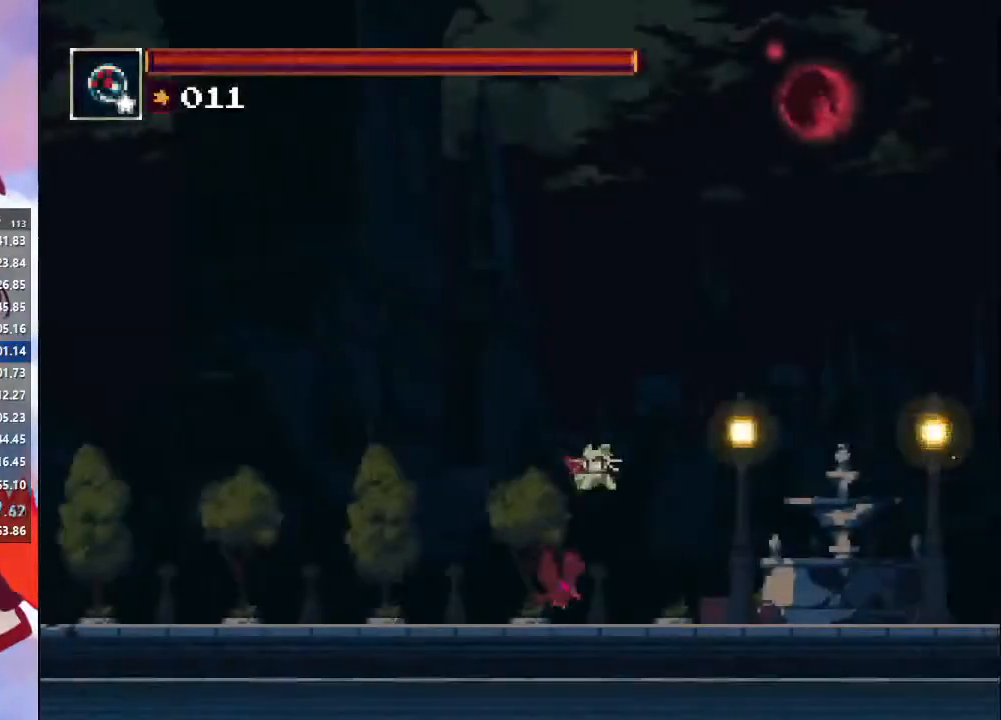
{"buttons": [], "left_stick": "right", "right_stick": "center", "events": [[100, "SQUARE", "up"], [333, "CIRCLE", "down"], [467, "CIRCLE", "up"]]}
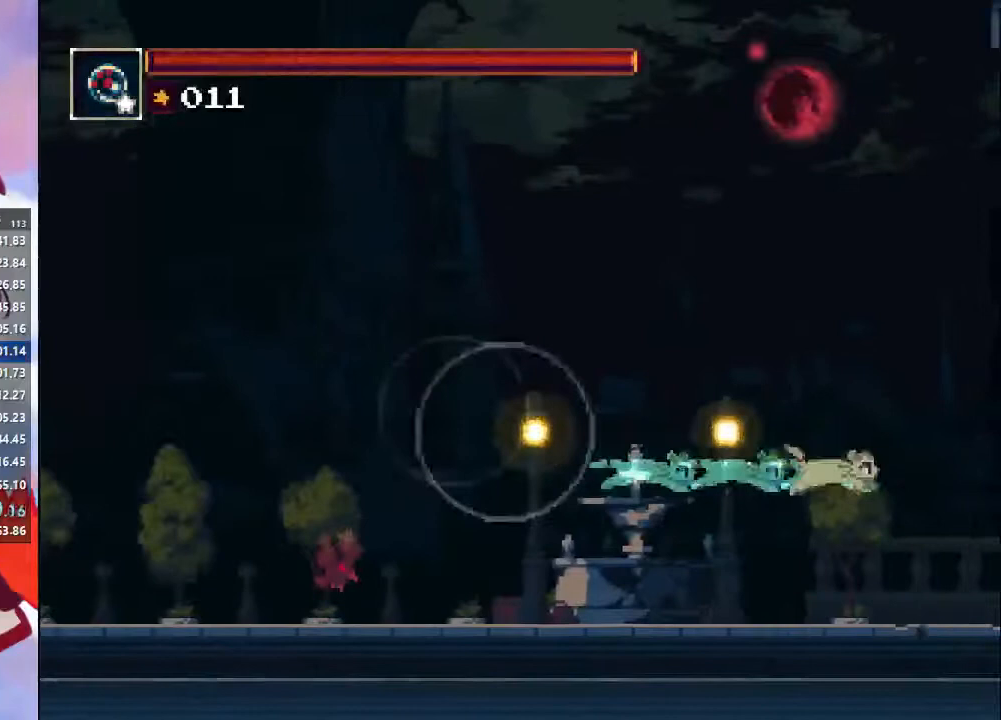
{"buttons": [], "left_stick": "right", "right_stick": "center", "events": []}